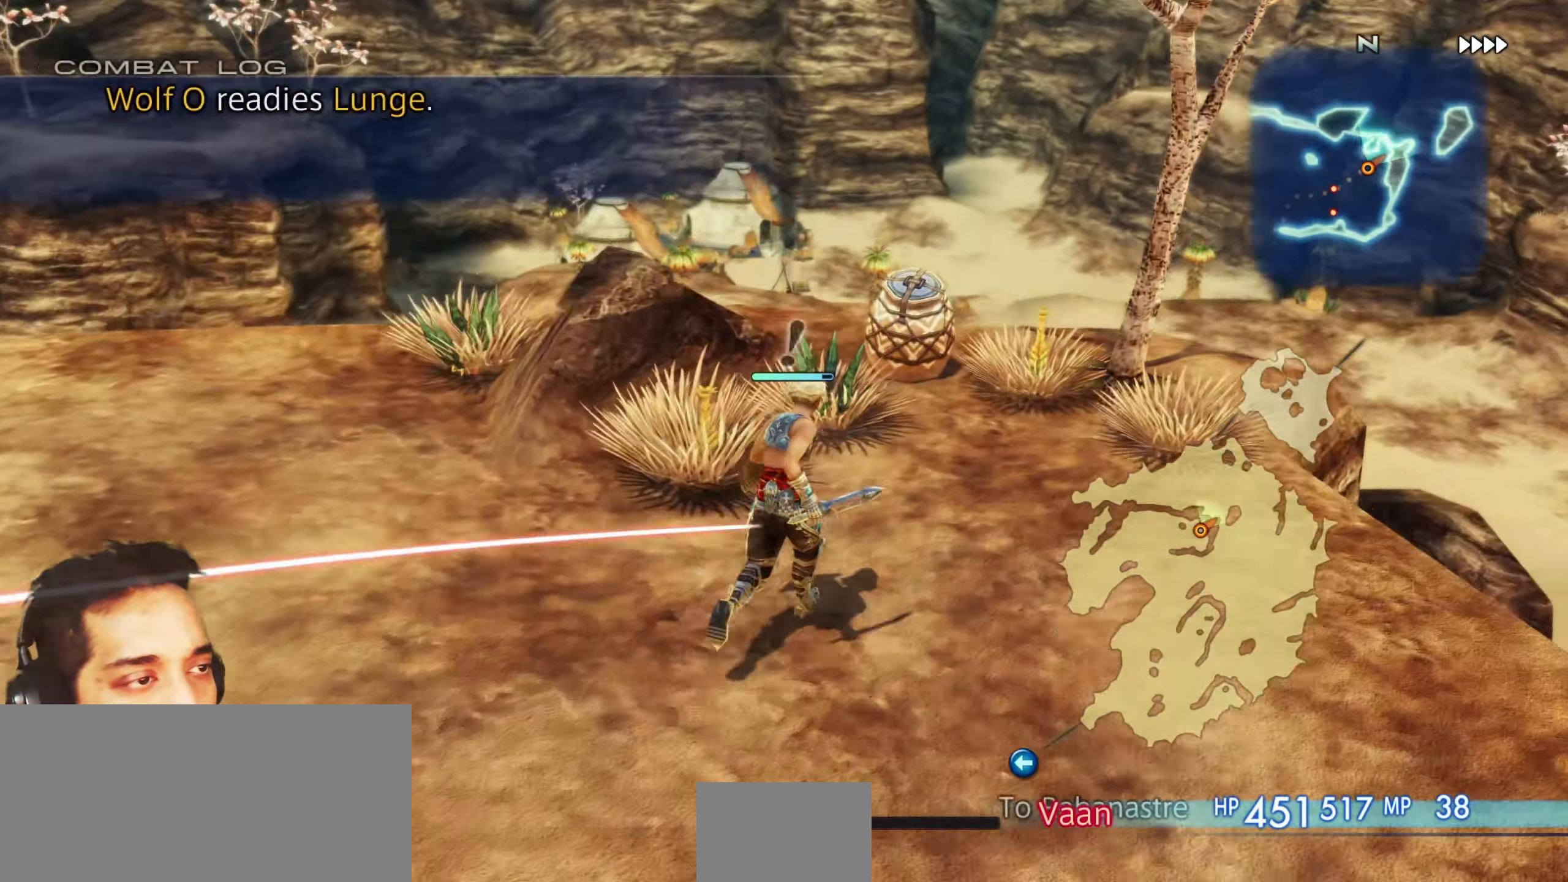
Gameplay with a controller (PlayStation layout); each line is a JSON object with the inputs held at the frame after it. "events" lists button and stick changes between this image and that frame as [ms after this image, input, new state], when the widget could be followed in between. Not read: L3 R3.
{"buttons": ["CROSS"], "left_stick": "center", "right_stick": "center", "events": [[267, "right_stick", "center"], [333, "left_stick", "center"], [417, "CROSS", "down"]]}
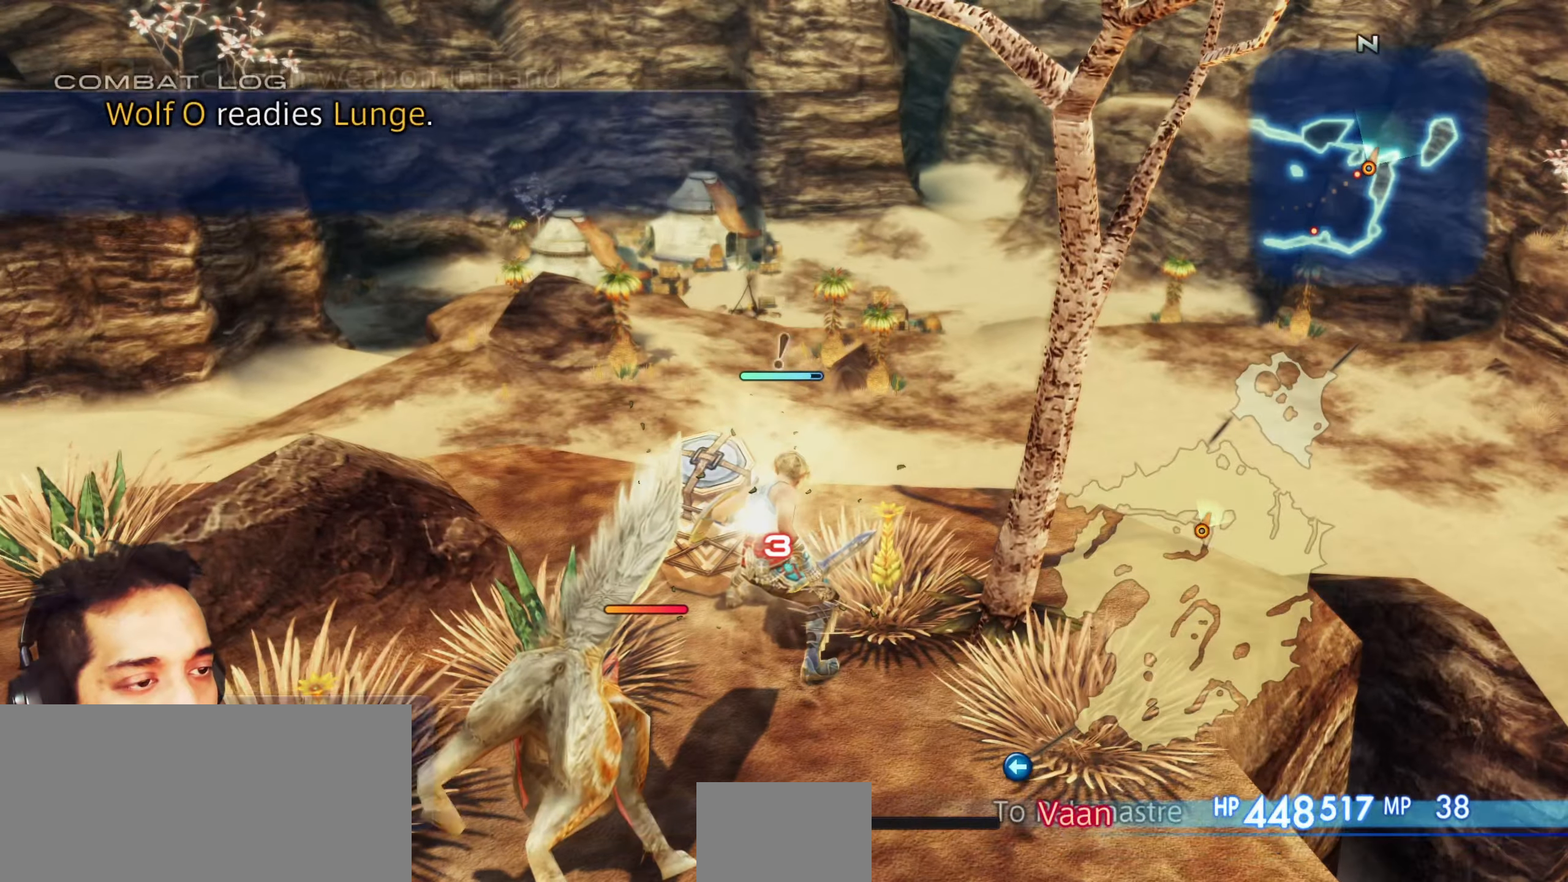
{"buttons": ["CIRCLE"], "left_stick": "center", "right_stick": "center", "events": [[33, "CROSS", "up"], [483, "CIRCLE", "down"]]}
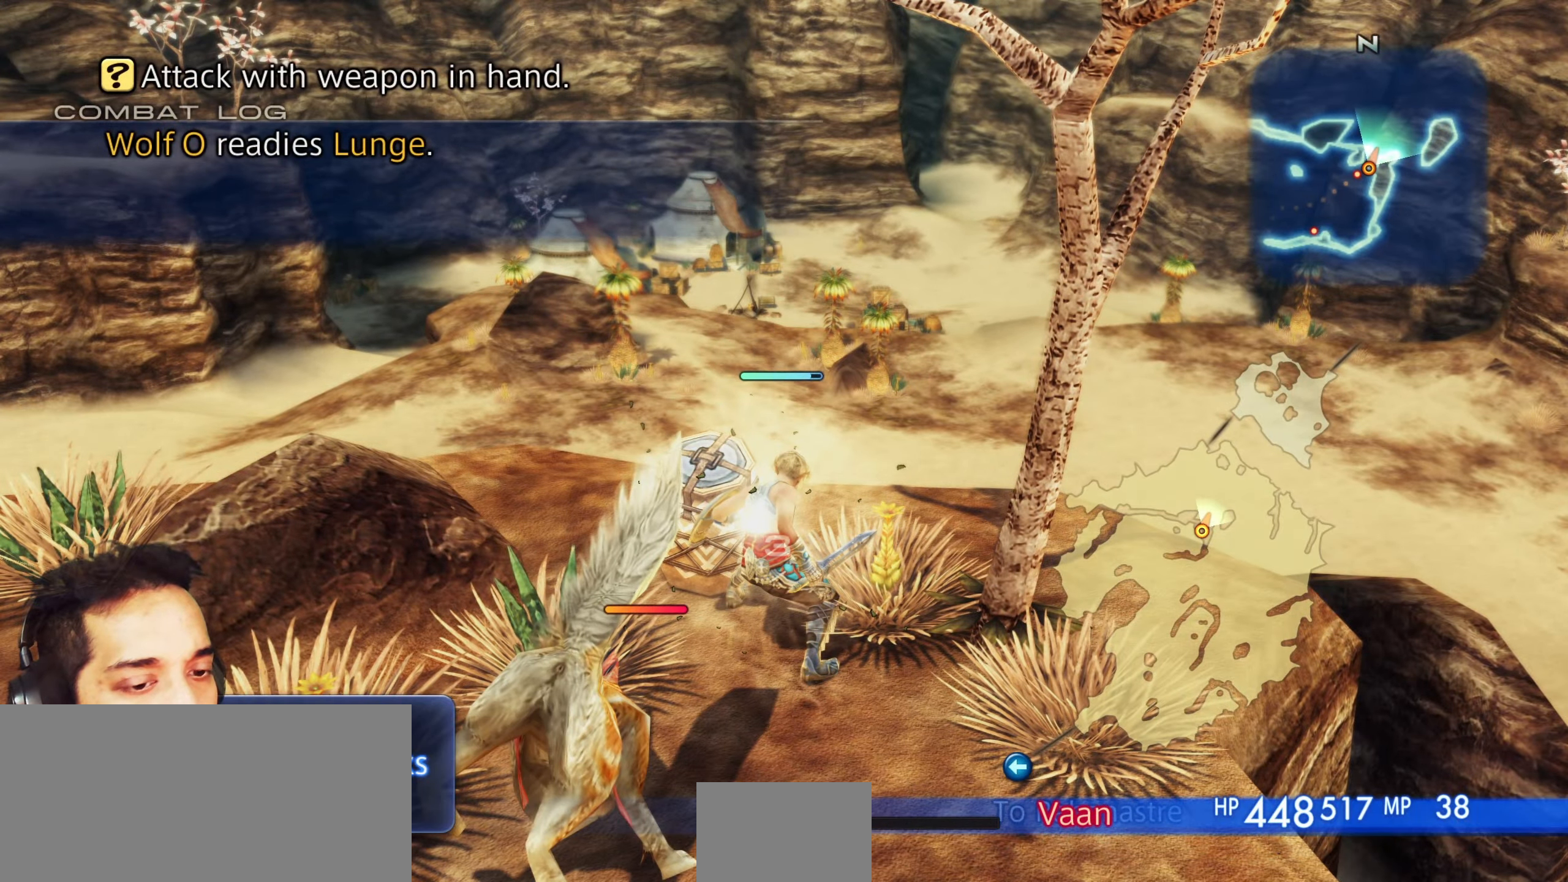
{"buttons": [], "left_stick": "center", "right_stick": "center", "events": [[117, "CIRCLE", "up"], [367, "CROSS", "down"], [433, "CROSS", "up"]]}
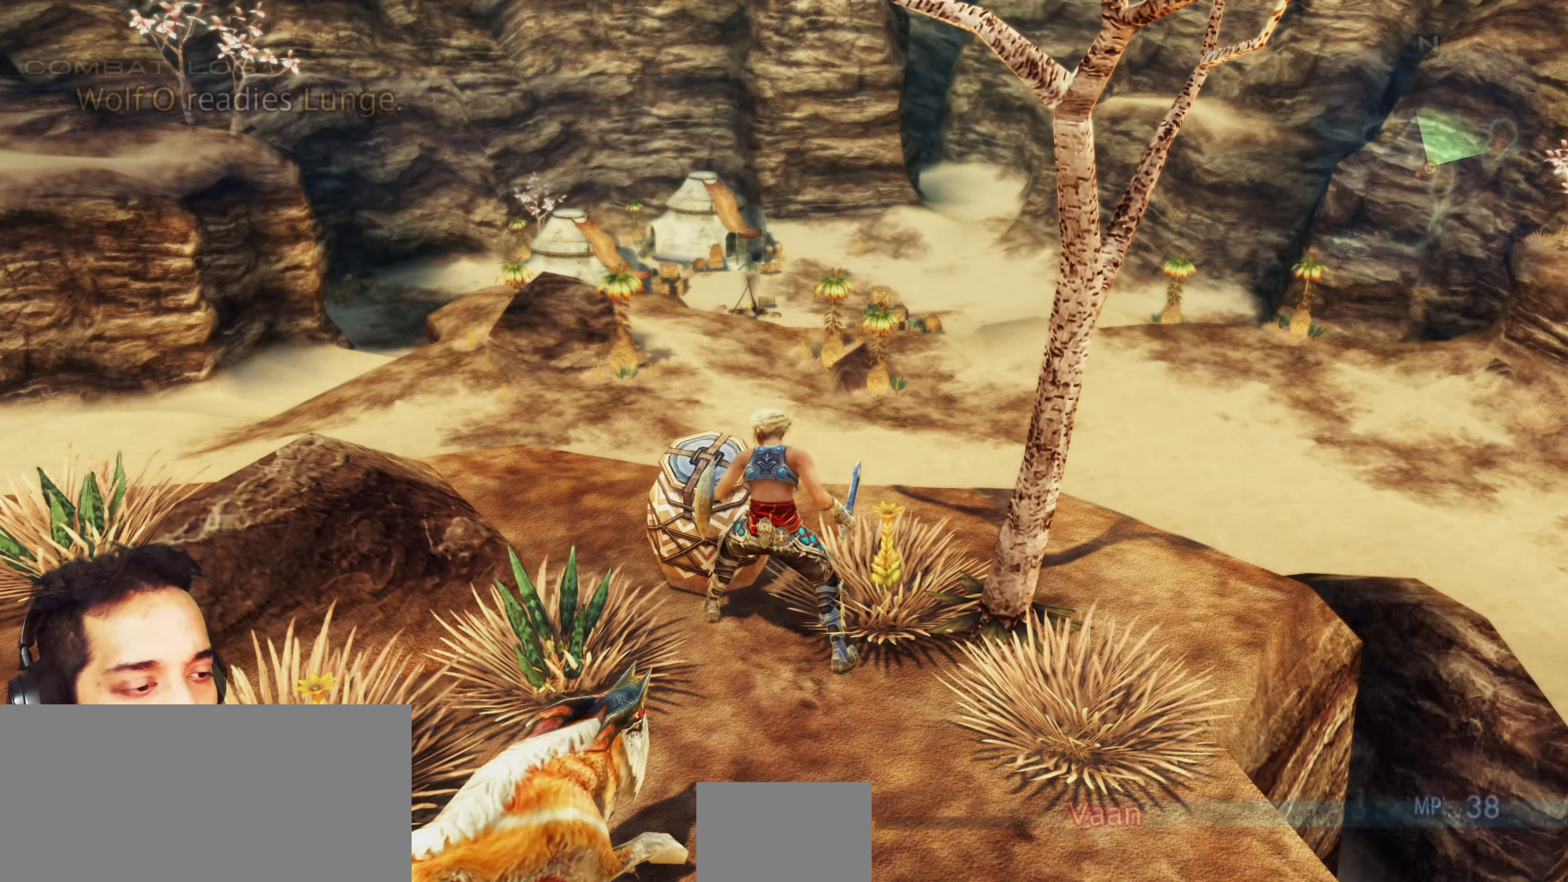
{"buttons": [], "left_stick": "center", "right_stick": "center", "events": [[33, "CROSS", "down"], [100, "CROSS", "up"], [183, "CROSS", "down"], [283, "CROSS", "up"]]}
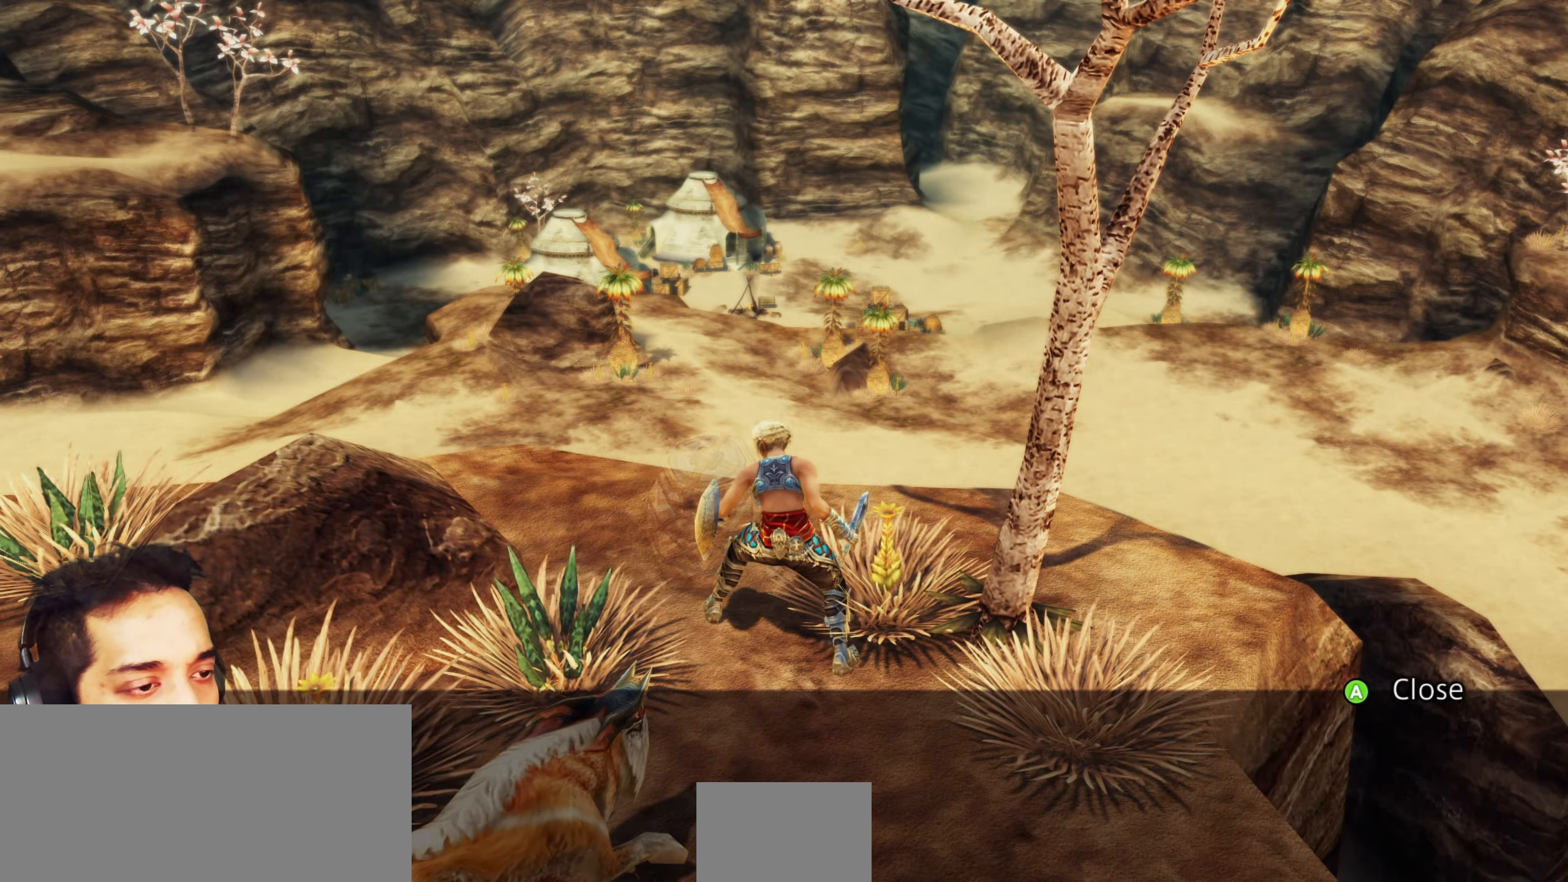
{"buttons": [], "left_stick": "center", "right_stick": "center", "events": [[350, "CROSS", "down"], [383, "CROSS", "up"]]}
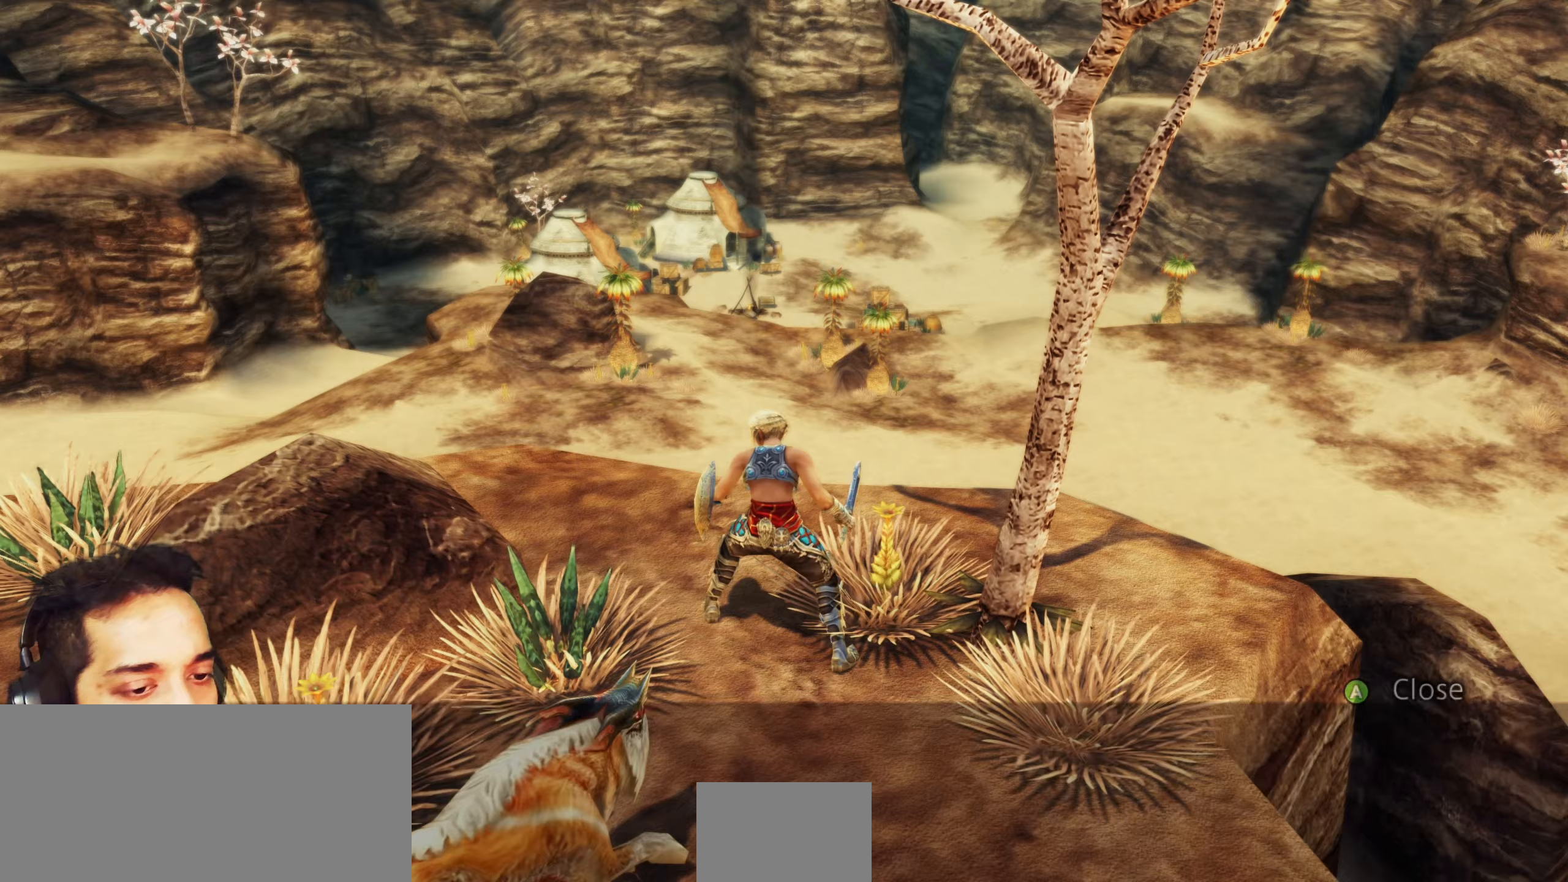
{"buttons": ["CROSS"], "left_stick": "center", "right_stick": "center", "events": [[117, "left_stick", "down"], [133, "CROSS", "down"], [217, "CROSS", "up"], [267, "left_stick", "center"], [300, "CROSS", "down"], [383, "CROSS", "up"], [467, "CROSS", "down"]]}
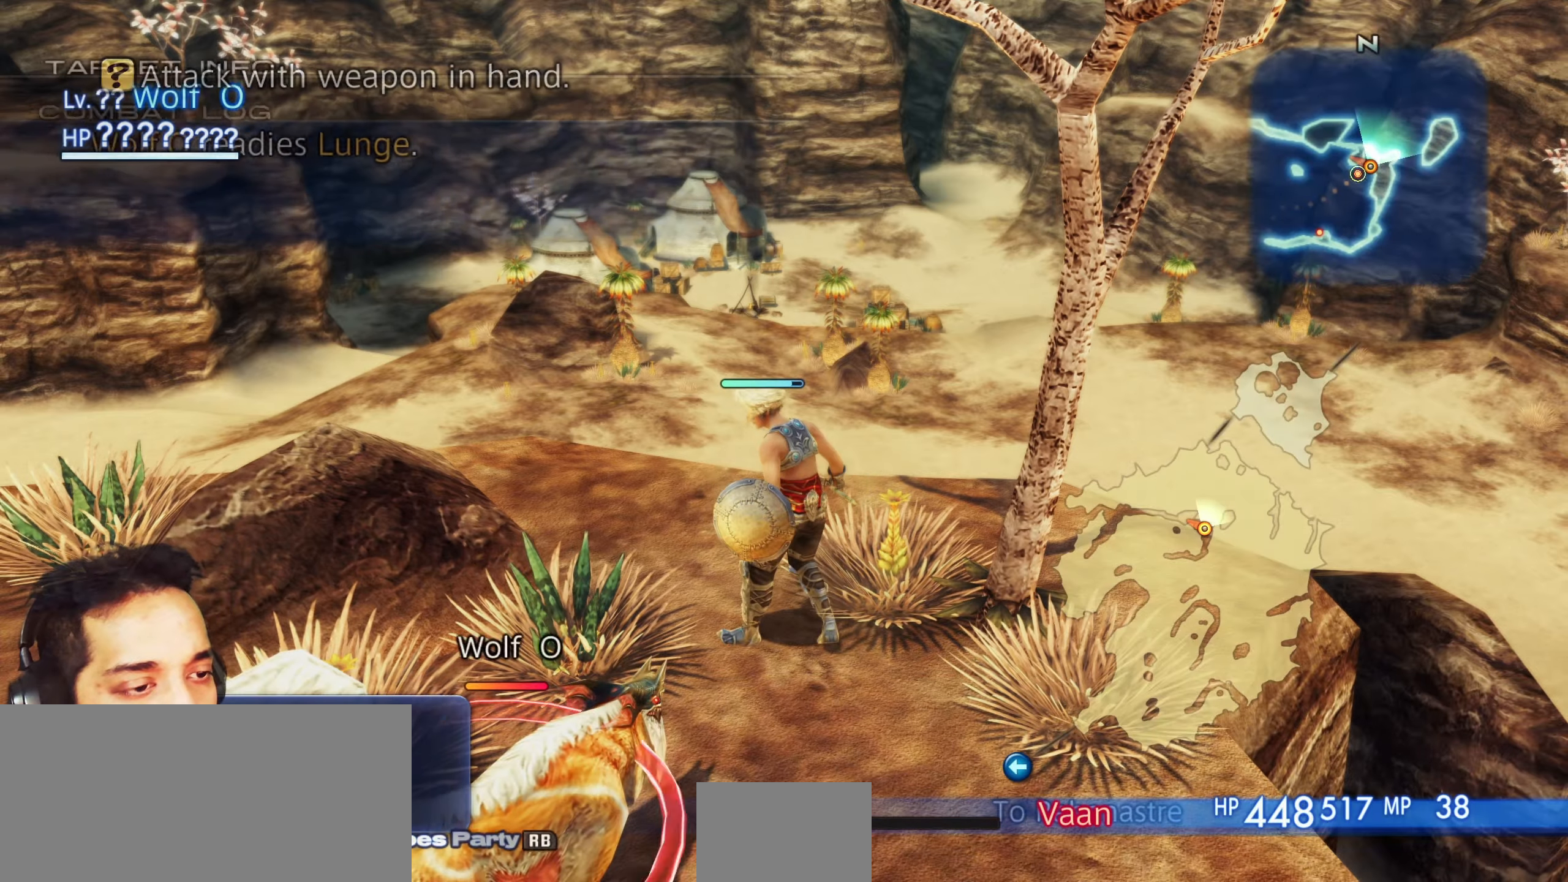
{"buttons": [], "left_stick": "center", "right_stick": "left", "events": [[67, "CROSS", "up"], [417, "right_stick", "left"]]}
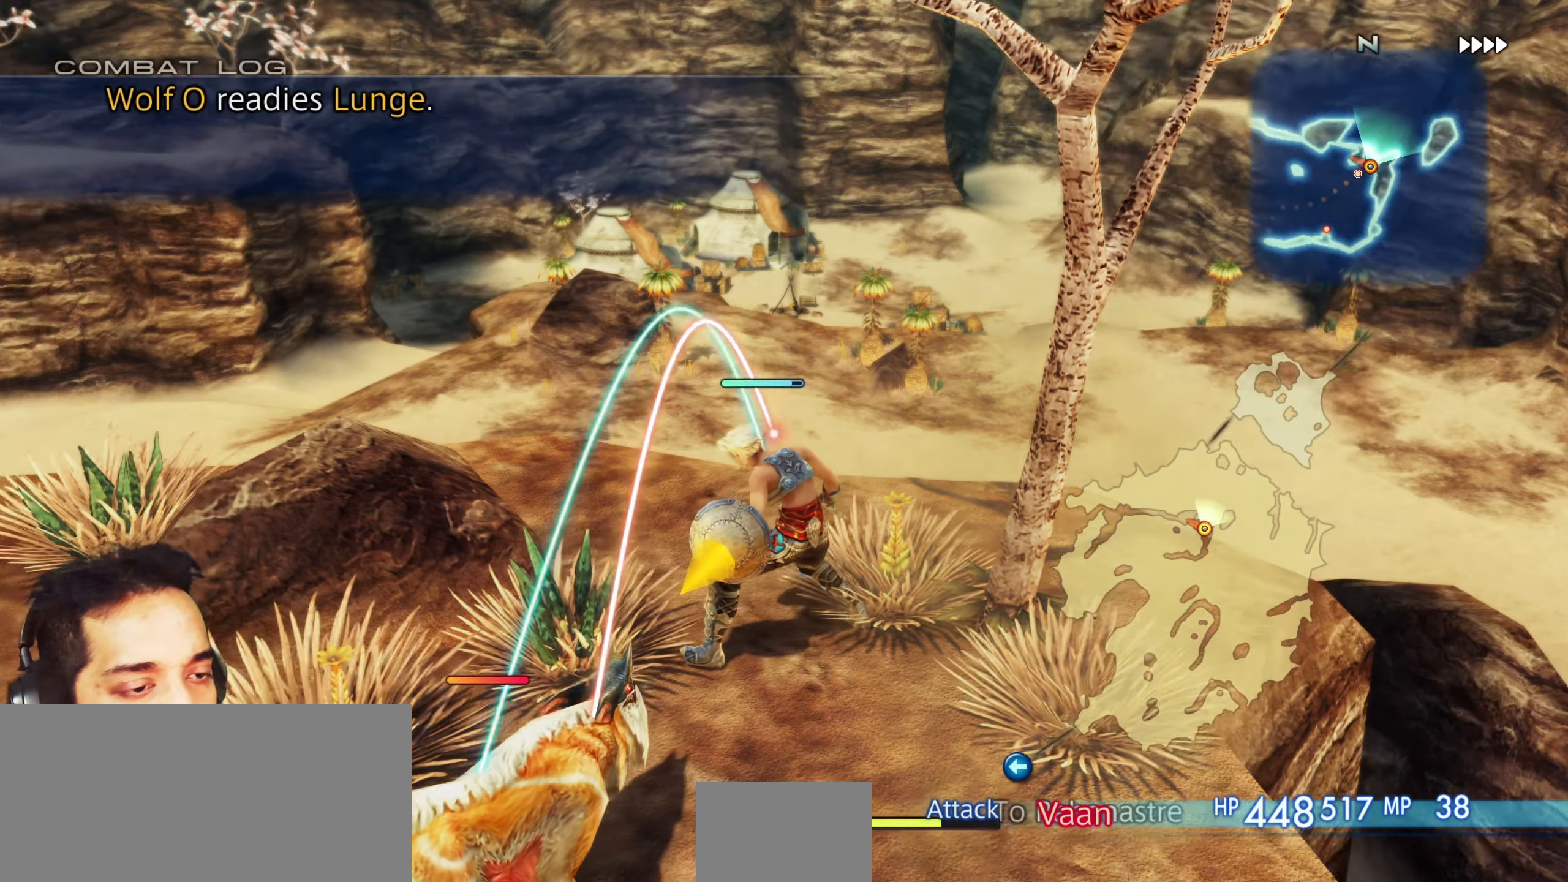
{"buttons": [], "left_stick": "center", "right_stick": "left", "events": []}
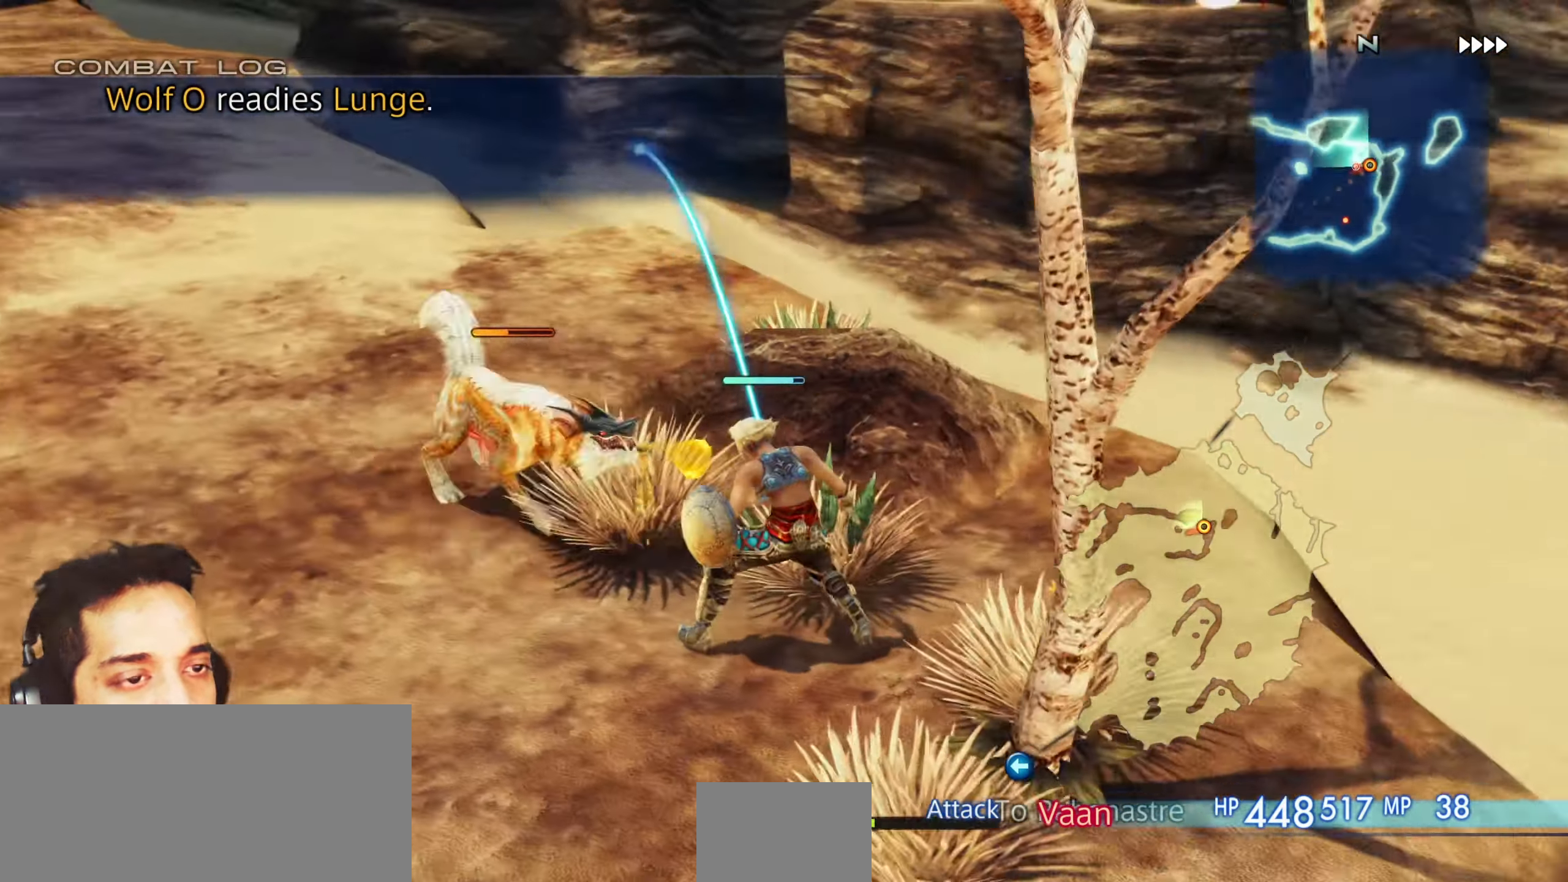
{"buttons": [], "left_stick": "center", "right_stick": "left"}
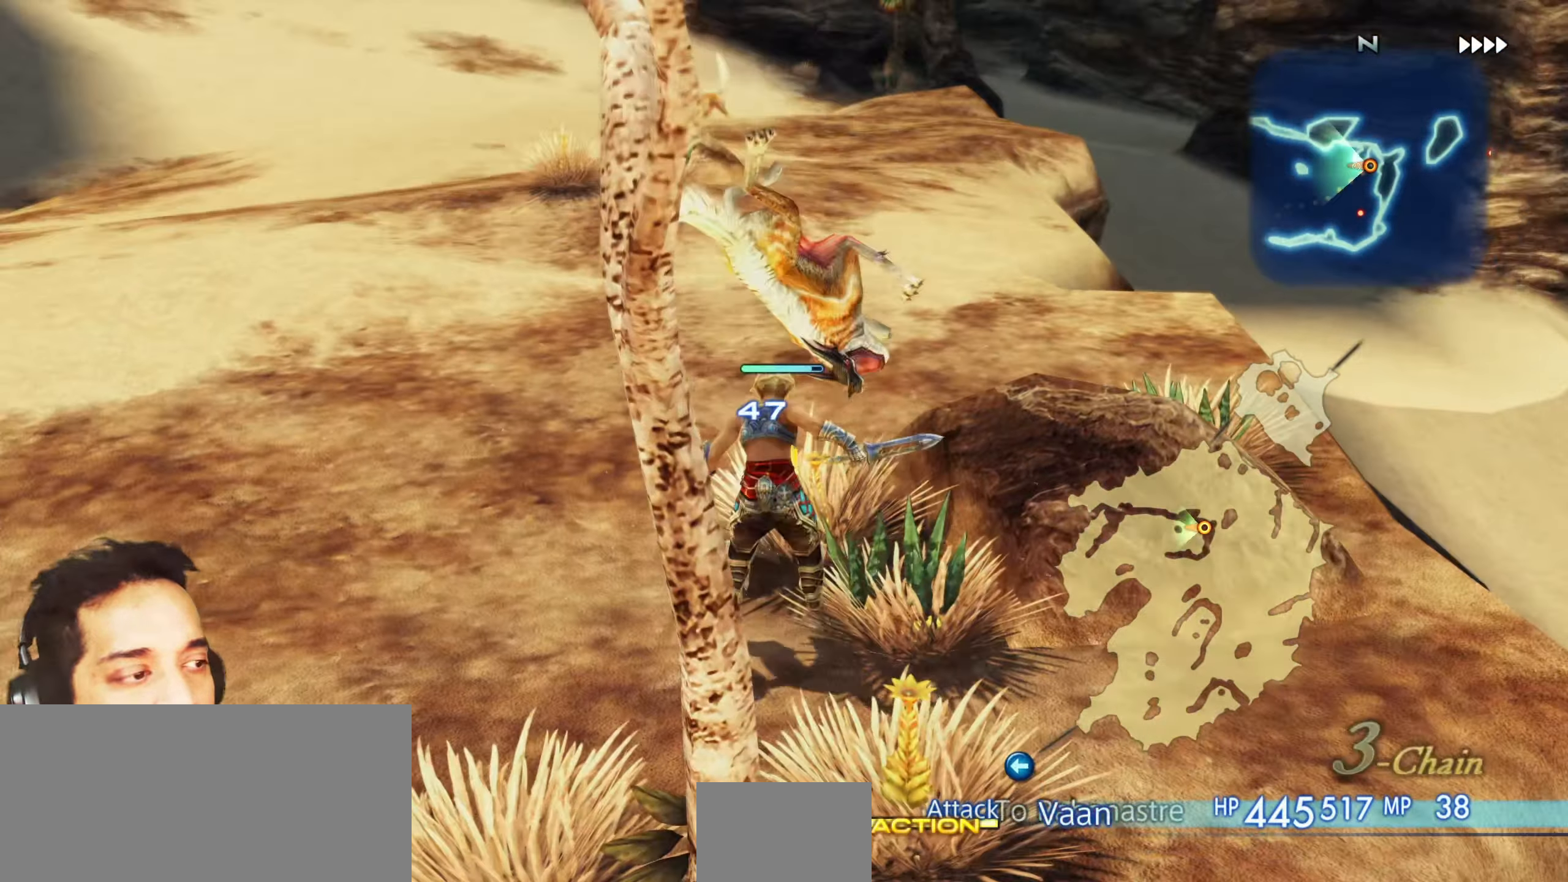
{"buttons": [], "left_stick": "up", "right_stick": "left"}
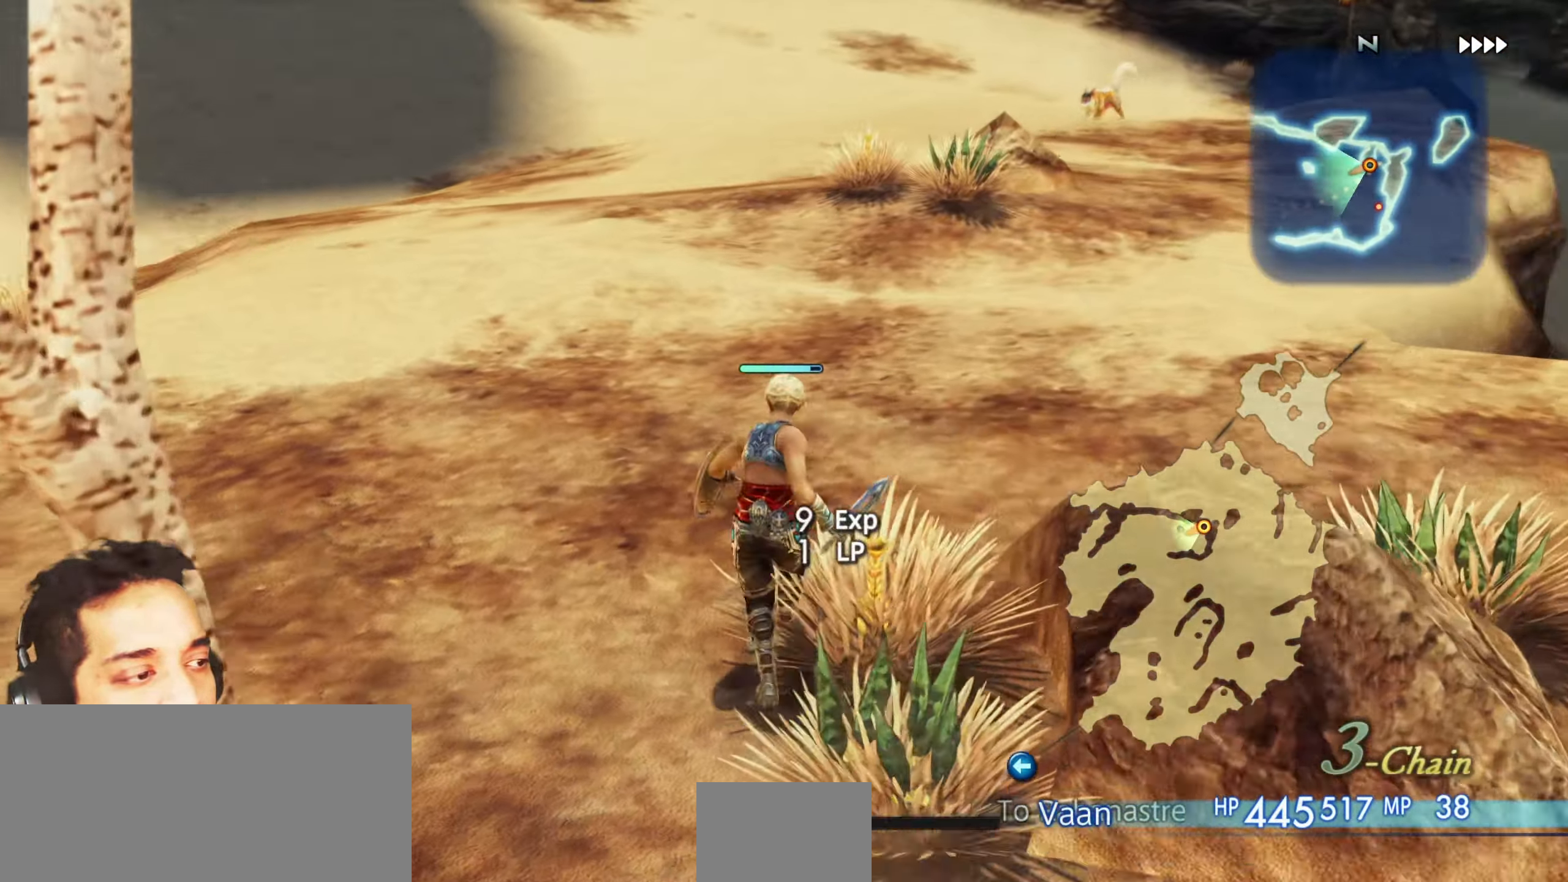
{"buttons": [], "left_stick": "up", "right_stick": "up", "events": [[100, "right_stick", "center"], [167, "left_stick", "center"], [417, "right_stick", "up"], [433, "left_stick", "up"]]}
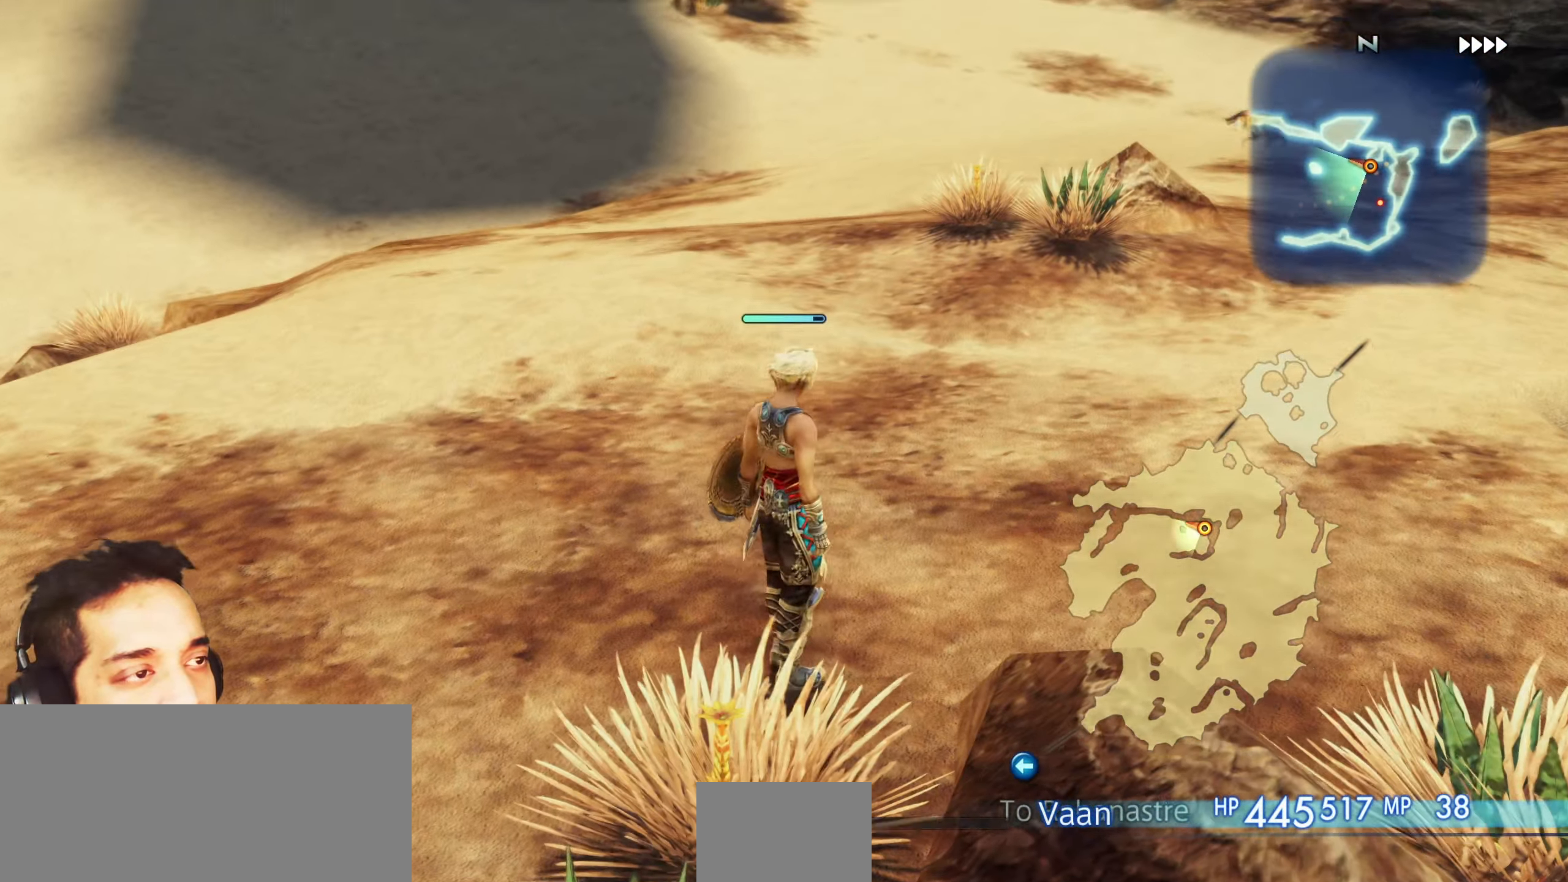
{"buttons": [], "left_stick": "up", "right_stick": "center", "events": [[67, "right_stick", "center"]]}